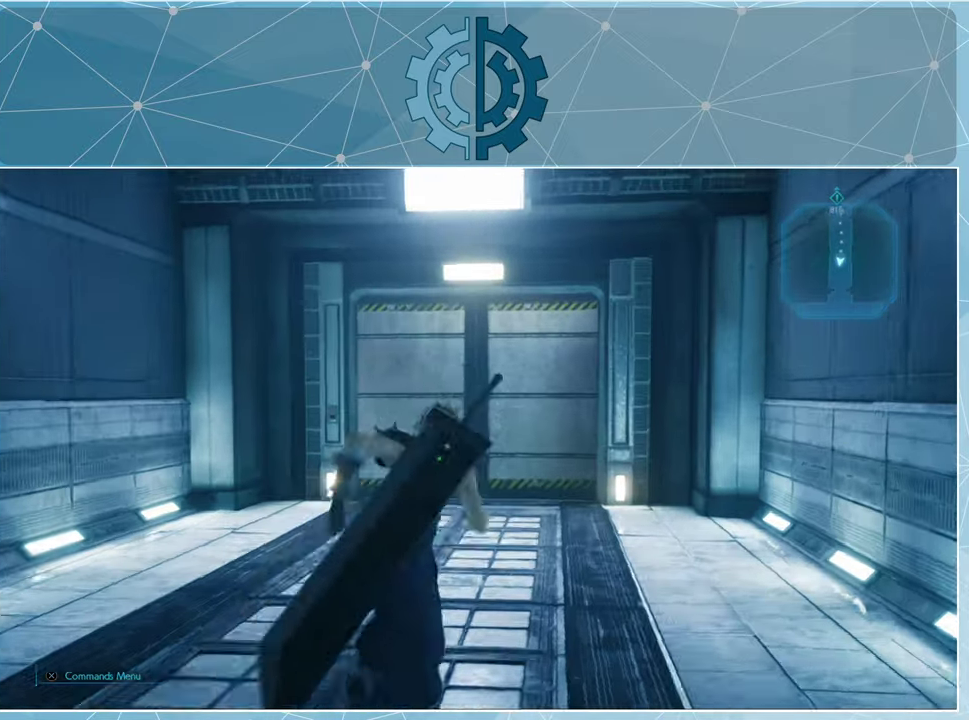
Gameplay with a controller (PlayStation layout); each line is a JSON object with the inputs held at the frame after it. "events" lists button and stick changes between this image and that frame as [ms after this image, input, new state], when the widget could be followed in between.
{"buttons": [], "left_stick": "up-right", "right_stick": "center", "events": [[133, "right_stick", "left"], [400, "right_stick", "center"], [500, "R1", "up"]]}
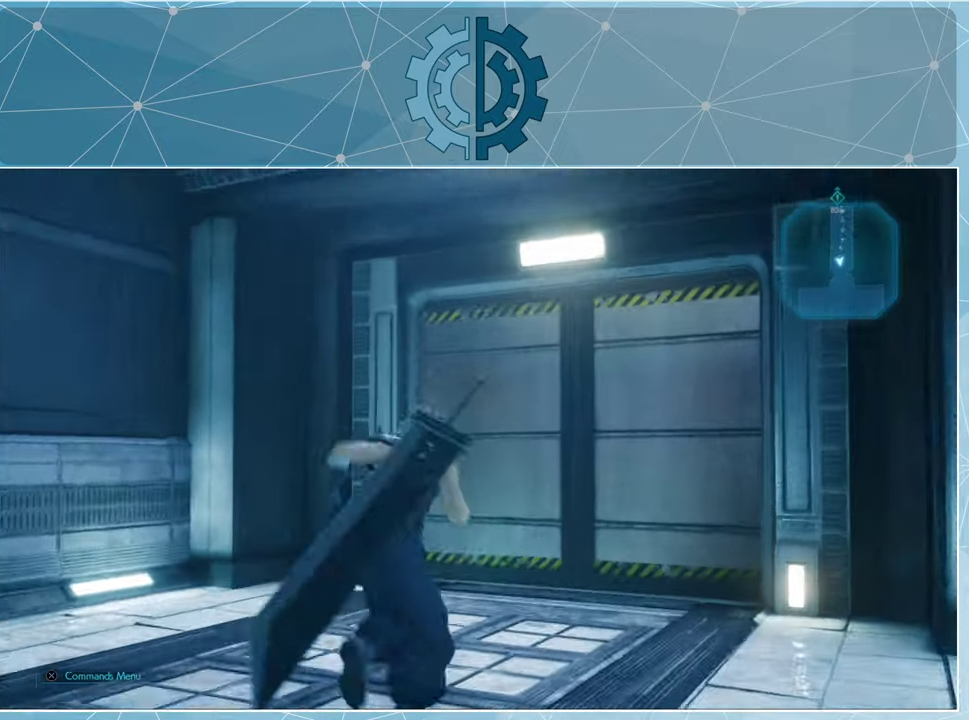
{"buttons": [], "left_stick": "up-right", "right_stick": "center", "events": []}
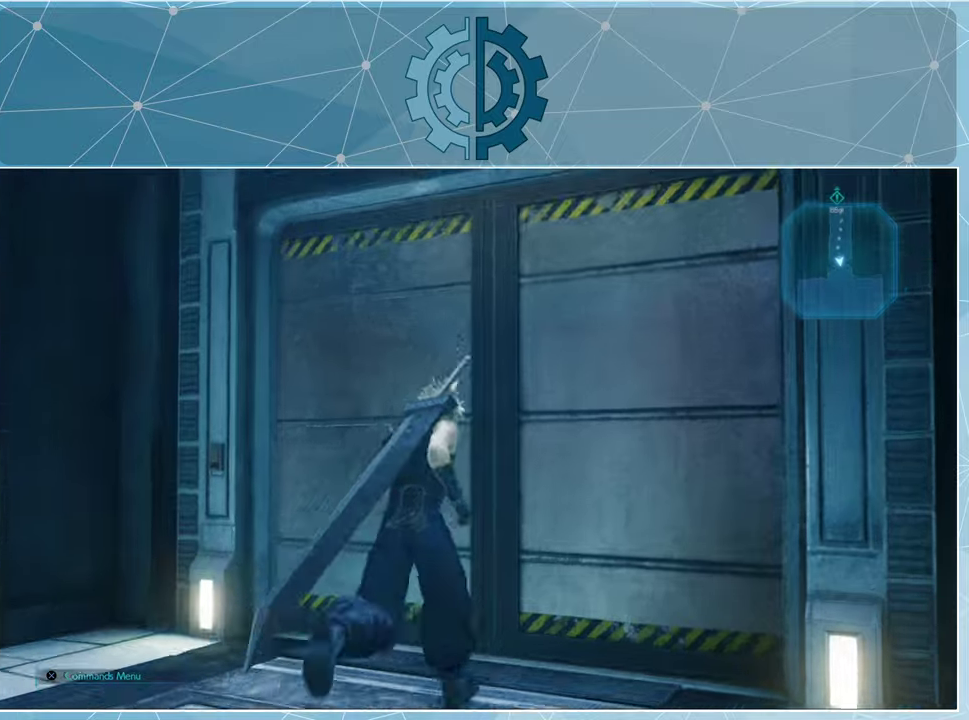
{"buttons": [], "left_stick": "up-right", "right_stick": "up-left", "events": [[166, "right_stick", "up-left"]]}
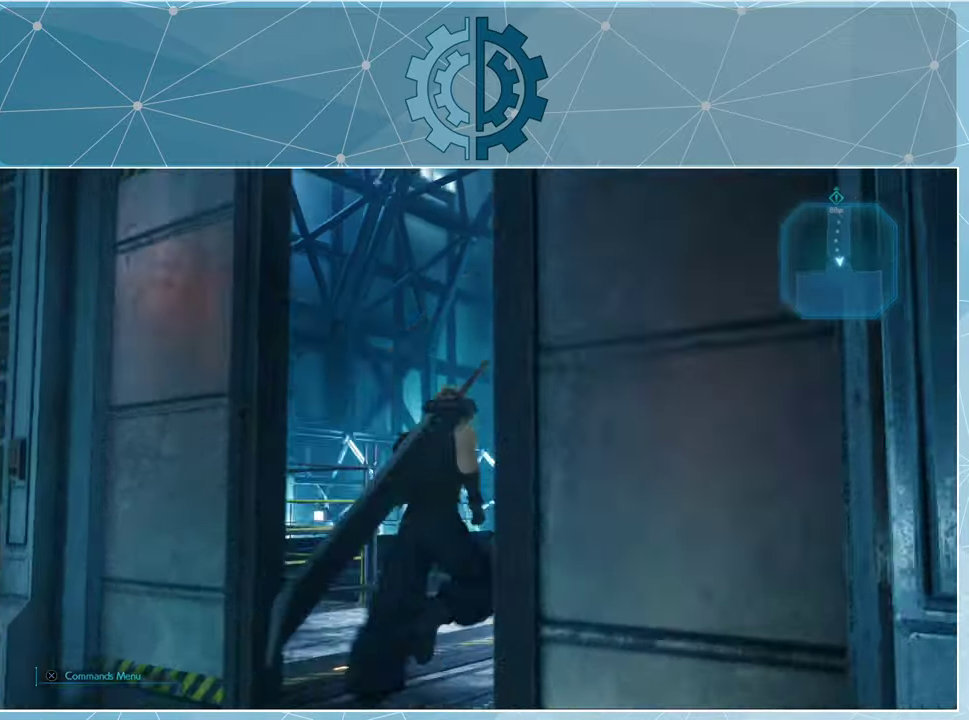
{"buttons": [], "left_stick": "right", "right_stick": "up-left", "events": [[400, "left_stick", "right"]]}
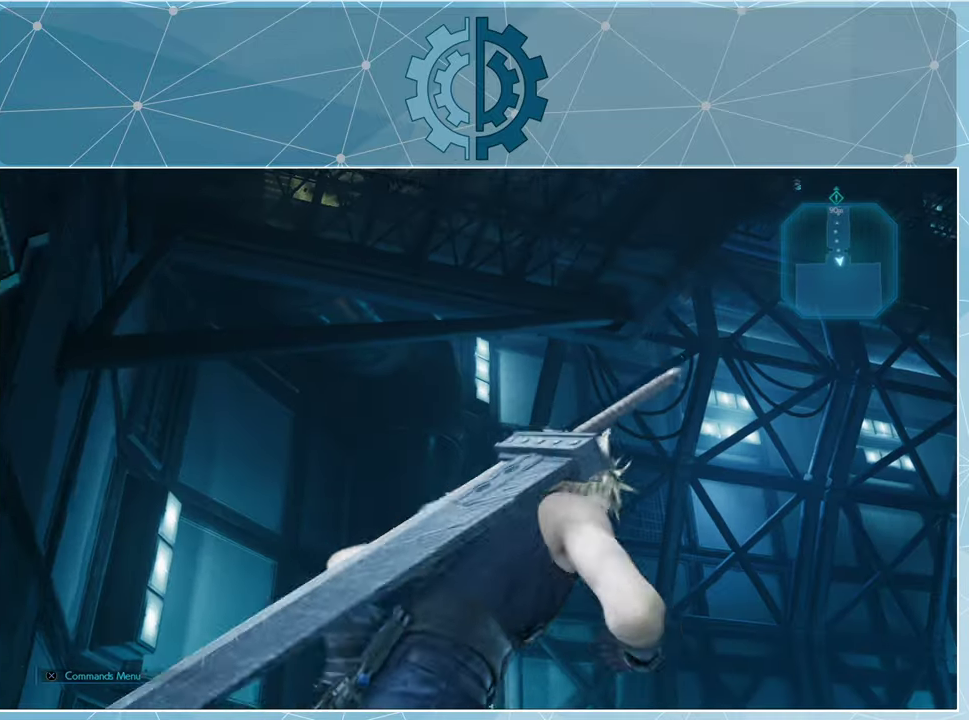
{"buttons": [], "left_stick": "right", "right_stick": "center", "events": [[433, "right_stick", "center"]]}
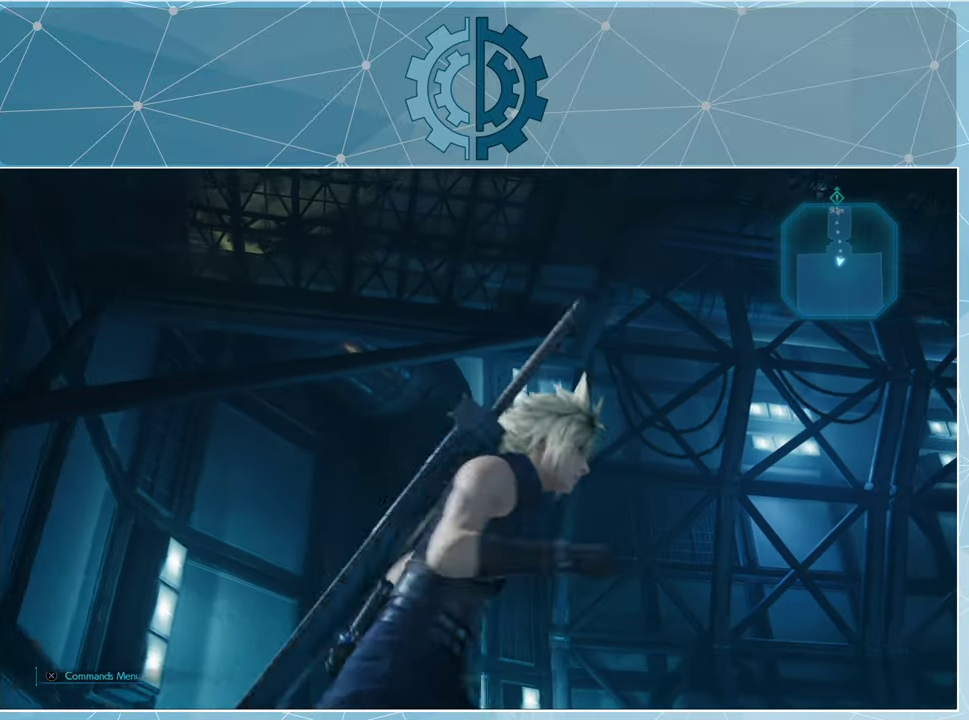
{"buttons": [], "left_stick": "right", "right_stick": "up-left", "events": [[433, "right_stick", "up-left"]]}
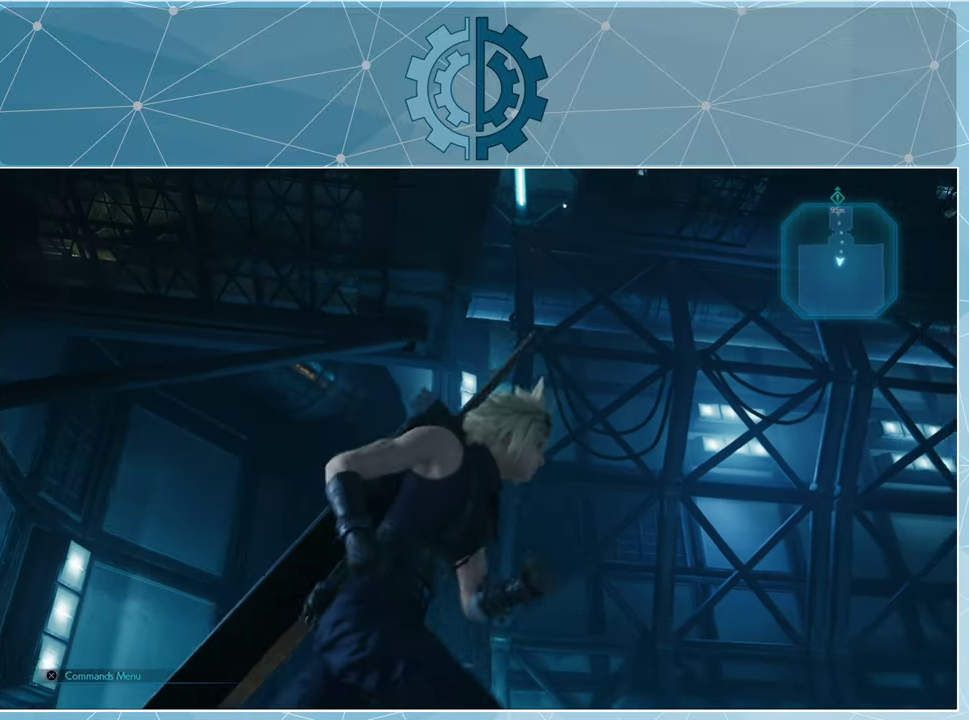
{"buttons": [], "left_stick": "right", "right_stick": "up-left", "events": []}
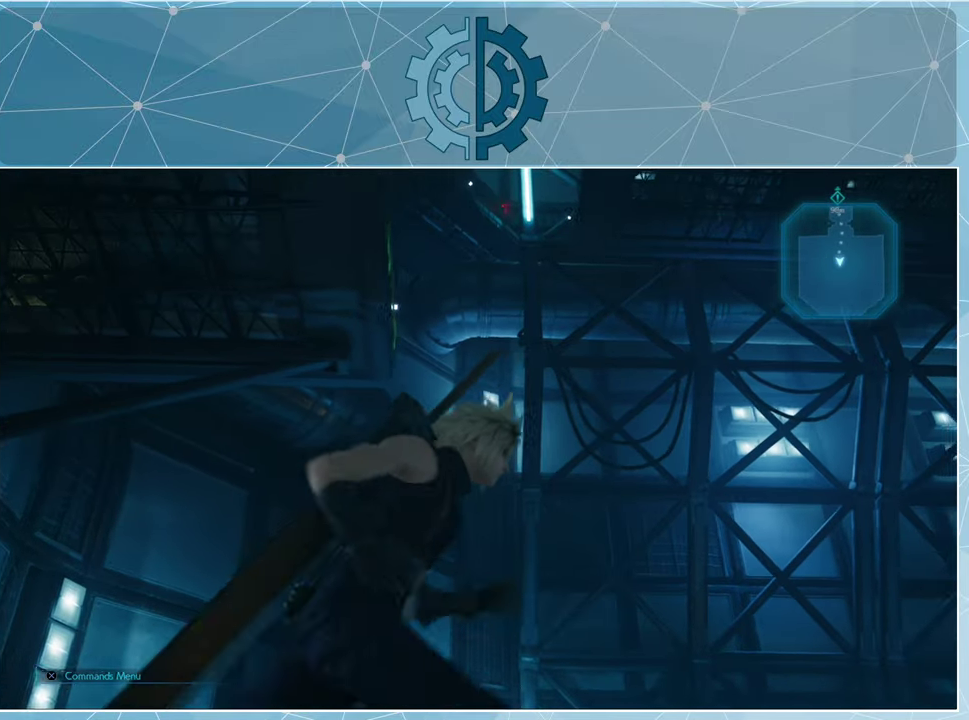
{"buttons": [], "left_stick": "down-right", "right_stick": "up-left", "events": [[466, "left_stick", "down-right"]]}
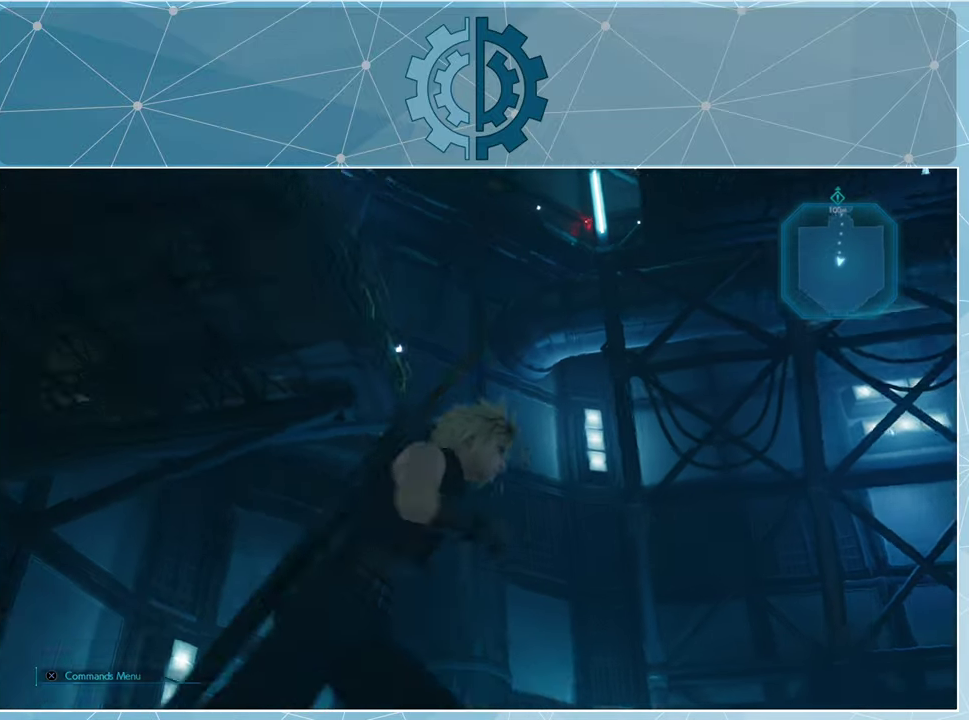
{"buttons": [], "left_stick": "down-right", "right_stick": "left", "events": [[166, "right_stick", "center"], [333, "right_stick", "left"]]}
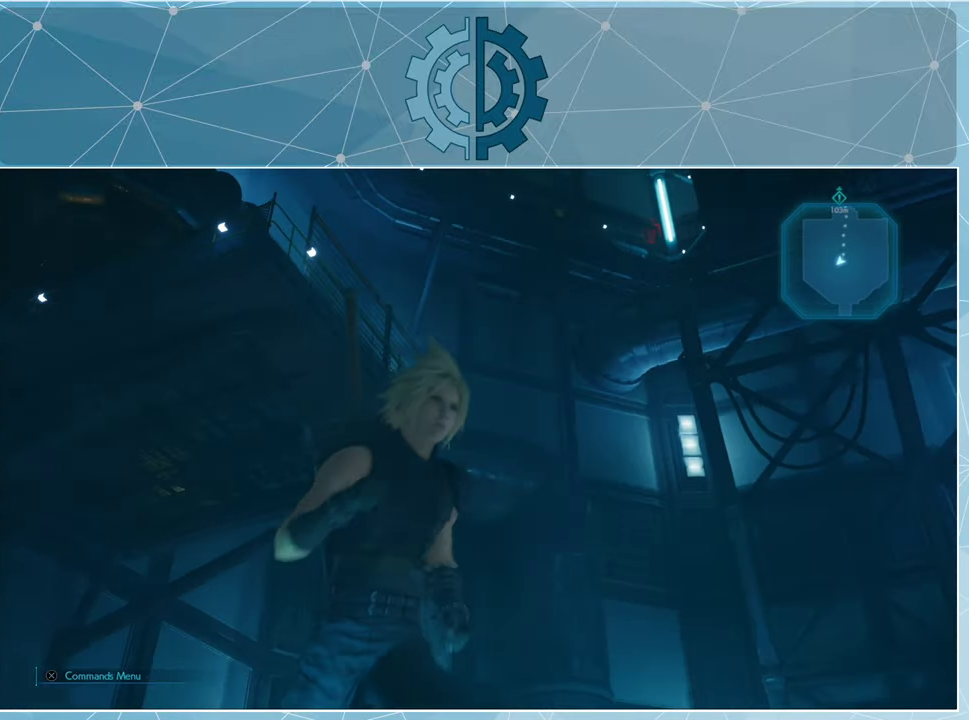
{"buttons": [], "left_stick": "down-right", "right_stick": "left", "events": [[66, "right_stick", "center"], [233, "right_stick", "left"]]}
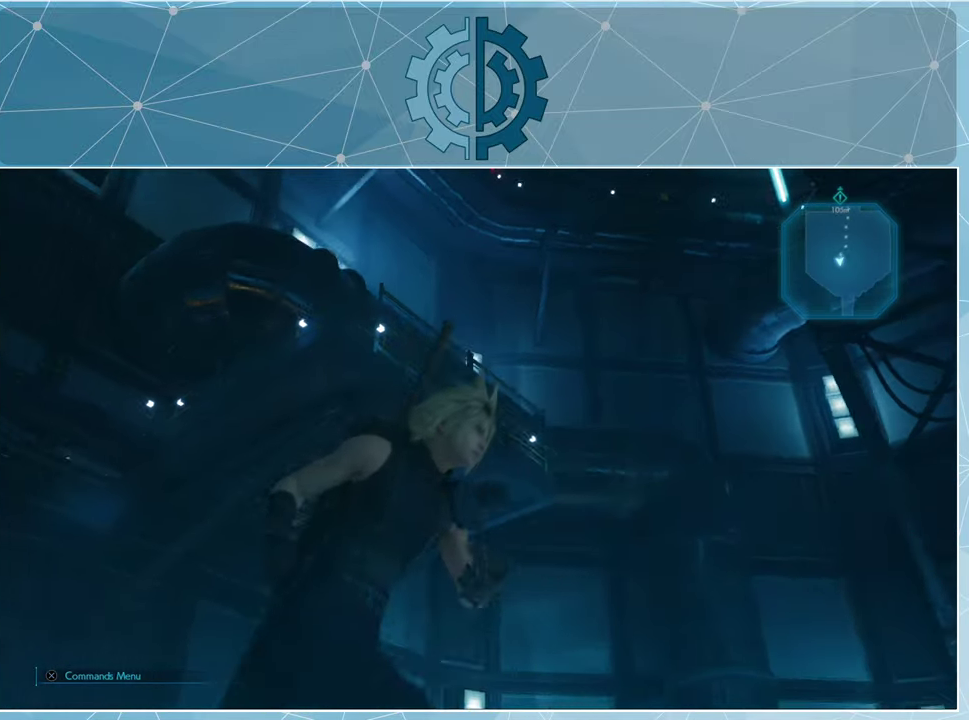
{"buttons": [], "left_stick": "down-right", "right_stick": "up-left", "events": [[300, "right_stick", "center"], [433, "right_stick", "up-left"]]}
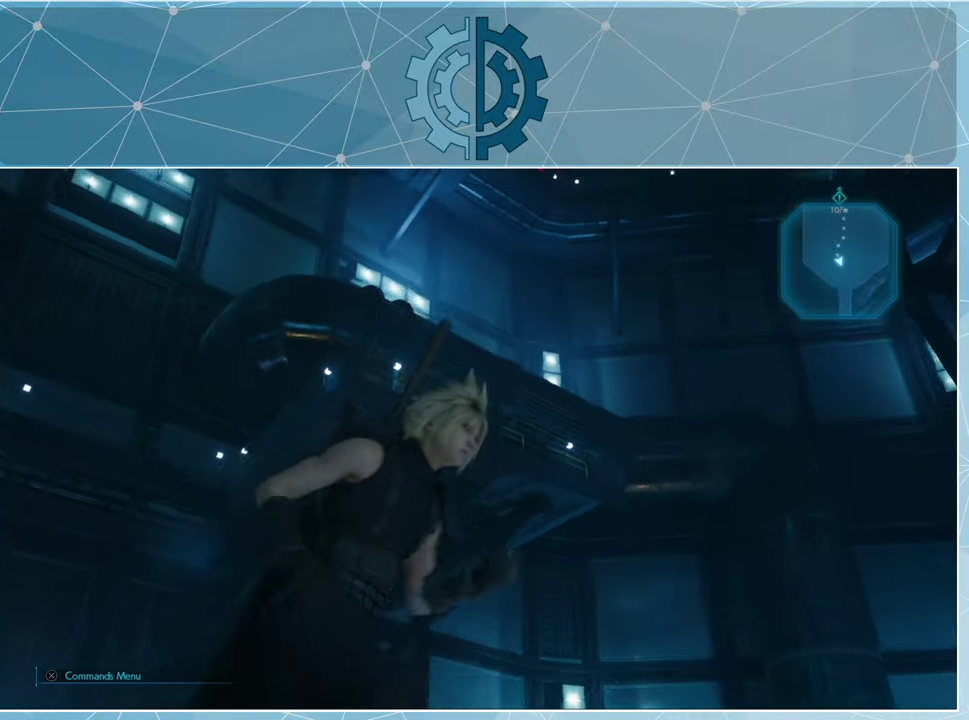
{"buttons": [], "left_stick": "center", "right_stick": "center", "events": [[333, "right_stick", "center"], [433, "left_stick", "center"]]}
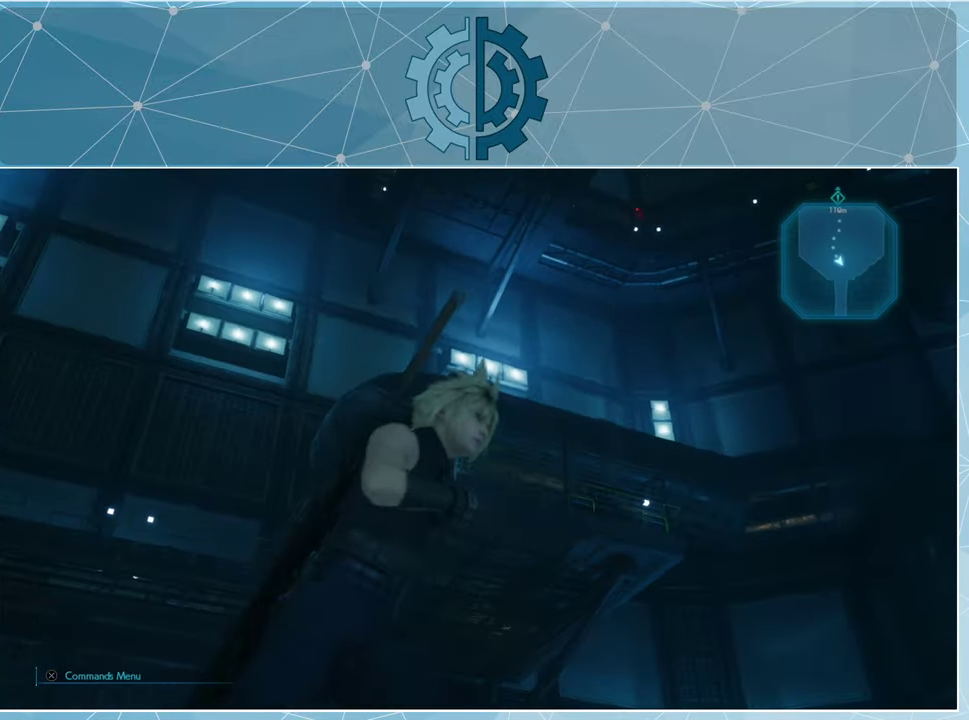
{"buttons": [], "left_stick": "center", "right_stick": "center", "events": [[66, "right_stick", "up"], [300, "right_stick", "center"]]}
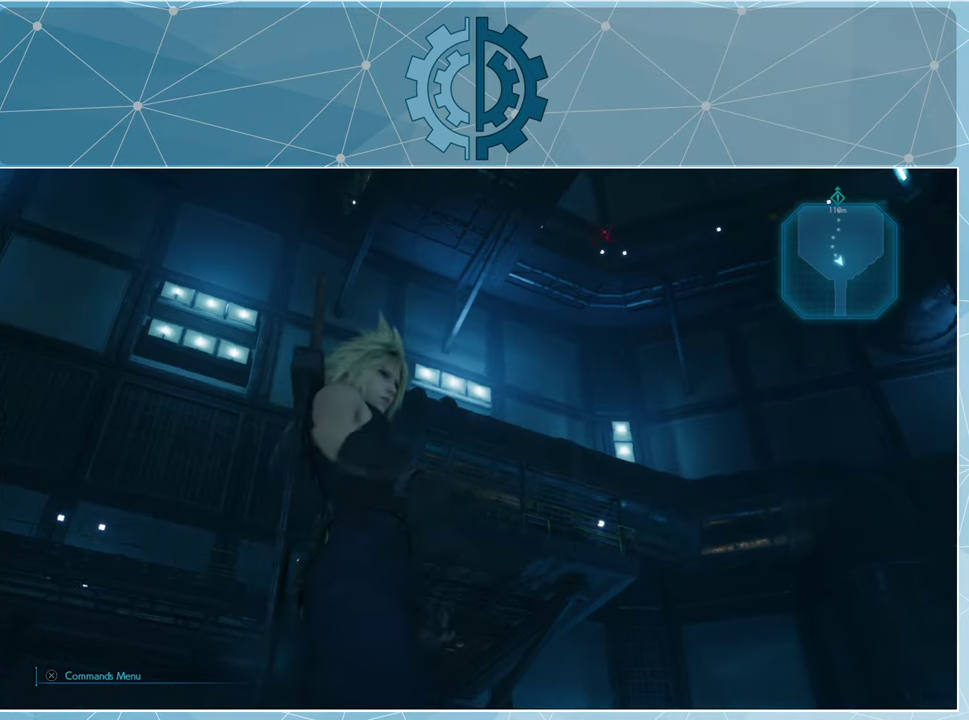
{"buttons": [], "left_stick": "center", "right_stick": "left", "events": [[267, "right_stick", "left"]]}
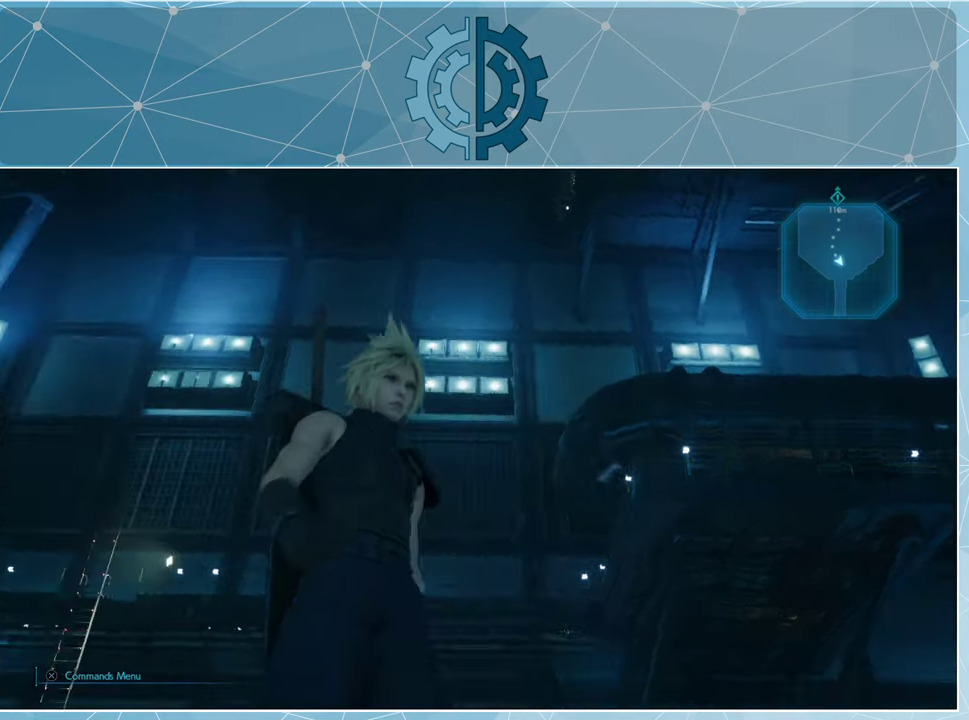
{"buttons": [], "left_stick": "center", "right_stick": "down-right", "events": [[334, "right_stick", "center"], [467, "right_stick", "down-right"]]}
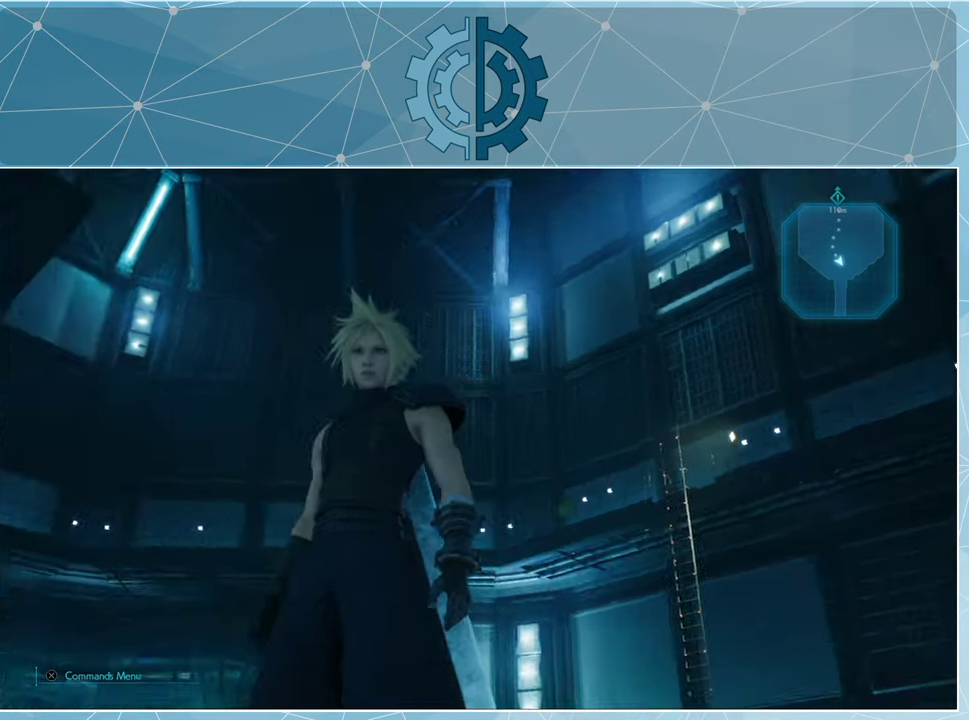
{"buttons": [], "left_stick": "up", "right_stick": "center", "events": [[267, "left_stick", "up"], [500, "right_stick", "center"]]}
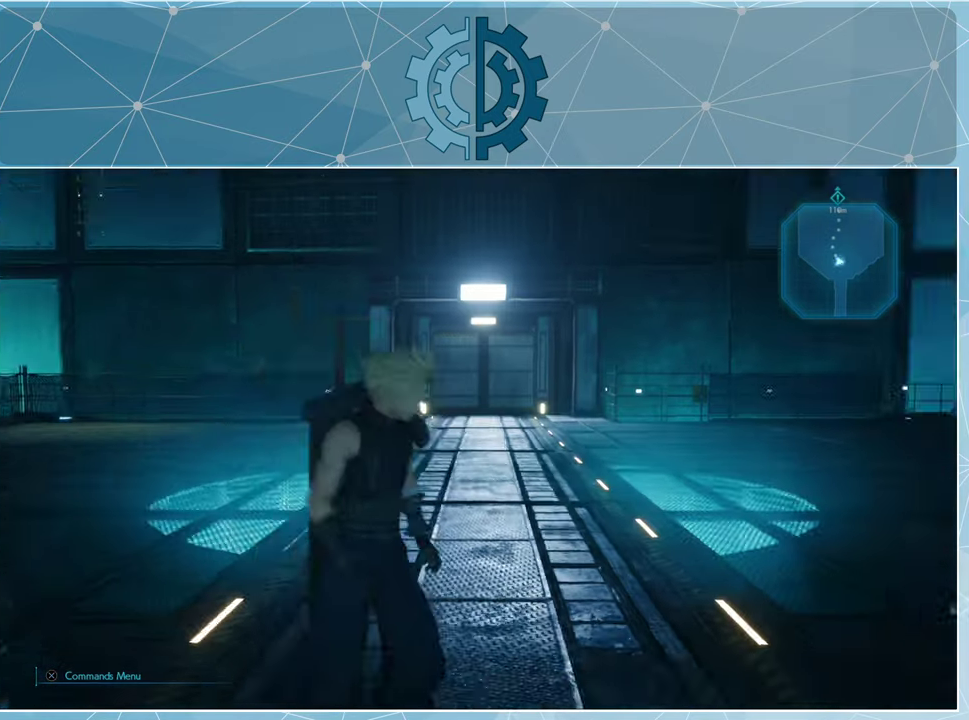
{"buttons": ["R1"], "left_stick": "up", "right_stick": "center", "events": [[100, "right_stick", "up-left"], [300, "right_stick", "center"], [367, "R1", "down"]]}
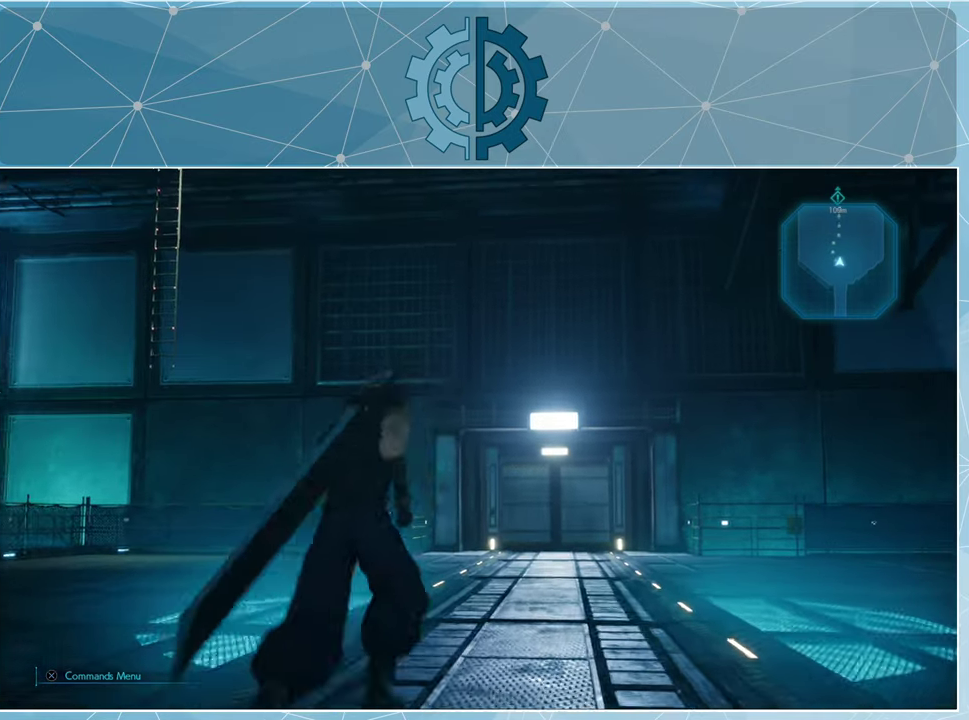
{"buttons": ["R1"], "left_stick": "up", "right_stick": "down-right", "events": [[367, "right_stick", "down-right"]]}
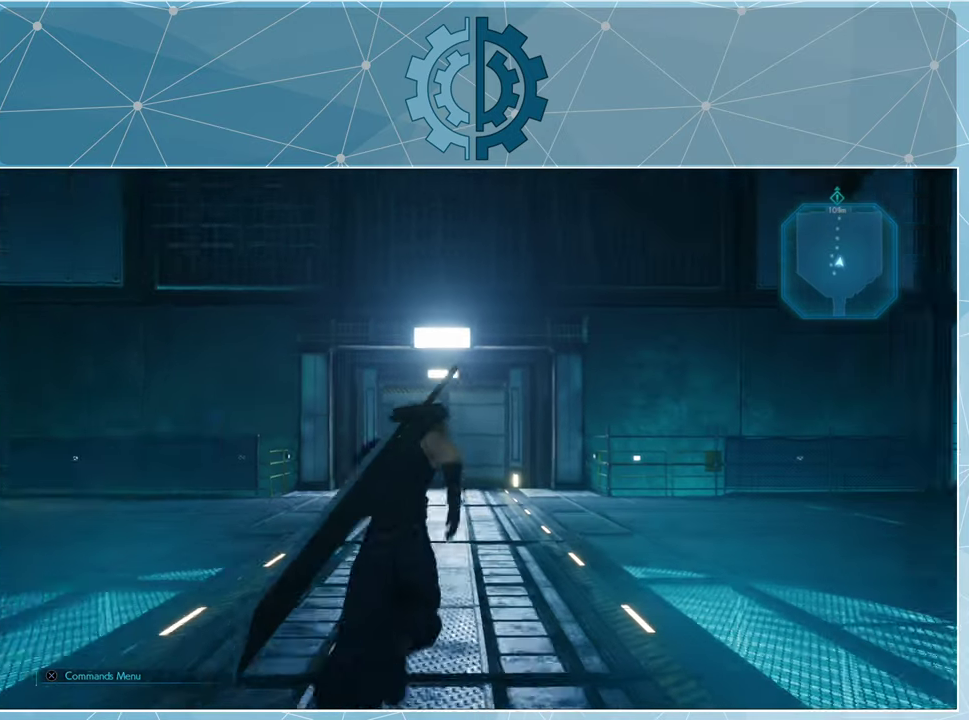
{"buttons": ["R1"], "left_stick": "up", "right_stick": "center", "events": [[100, "right_stick", "center"]]}
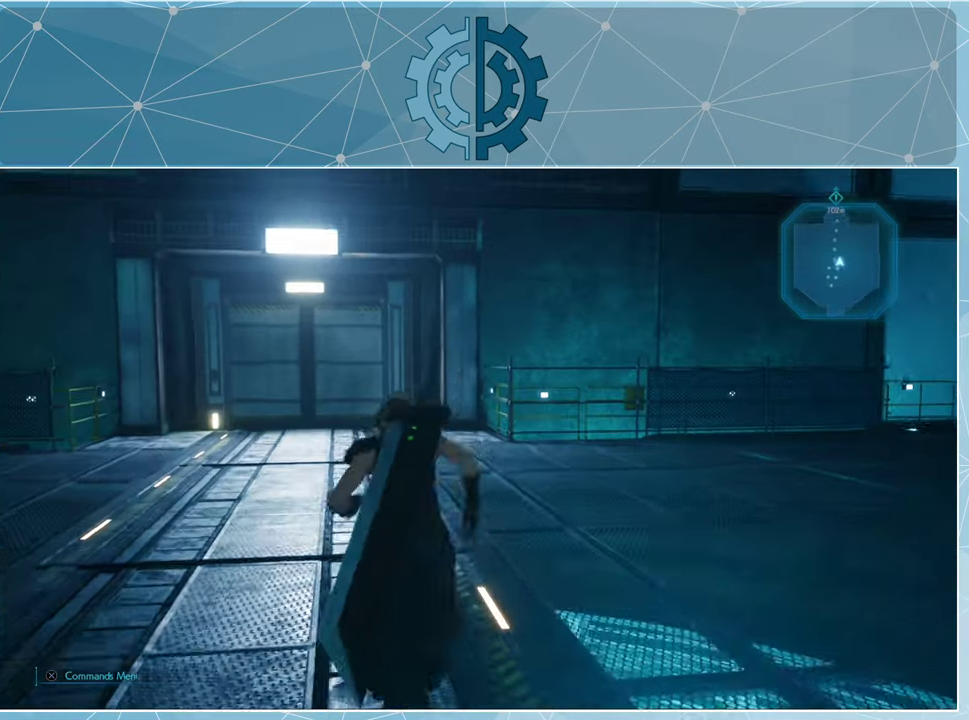
{"buttons": ["R1"], "left_stick": "up", "right_stick": "center", "events": []}
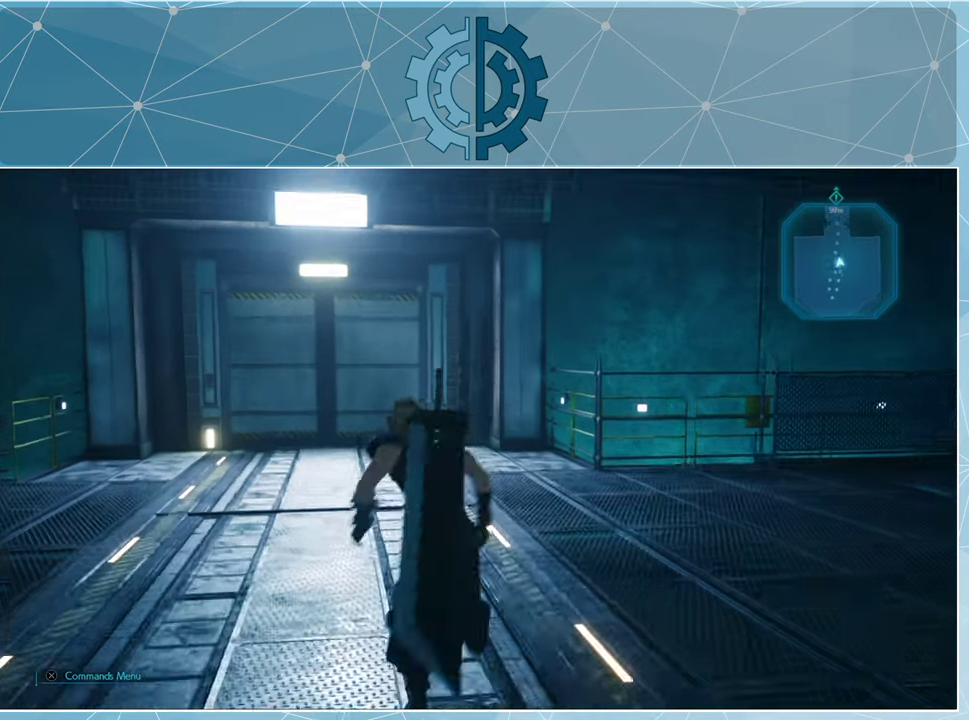
{"buttons": ["R1"], "left_stick": "up", "right_stick": "down-right", "events": [[400, "right_stick", "down-right"]]}
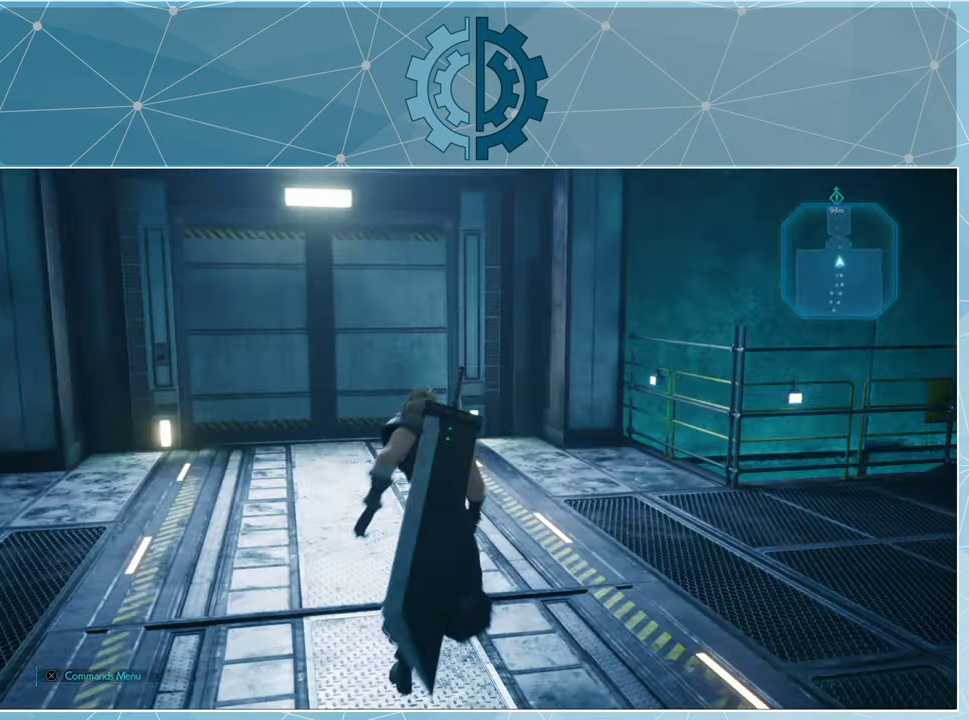
{"buttons": ["R1"], "left_stick": "up", "right_stick": "center", "events": [[67, "right_stick", "center"]]}
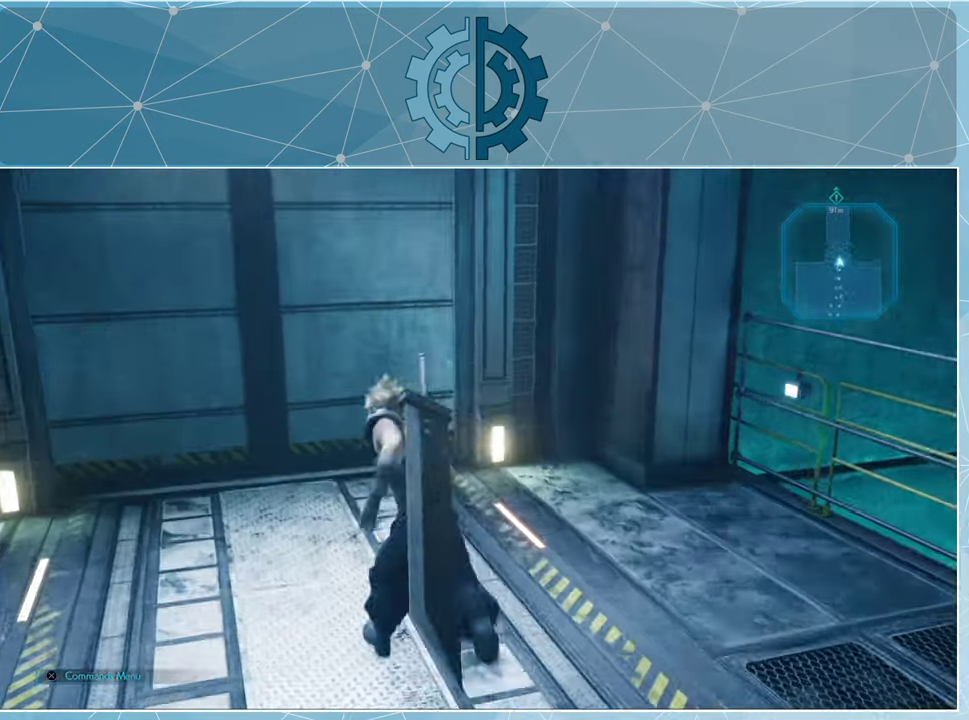
{"buttons": [], "left_stick": "center", "right_stick": "center", "events": [[67, "right_stick", "up-left"], [167, "right_stick", "center"], [200, "R1", "up"], [234, "left_stick", "center"]]}
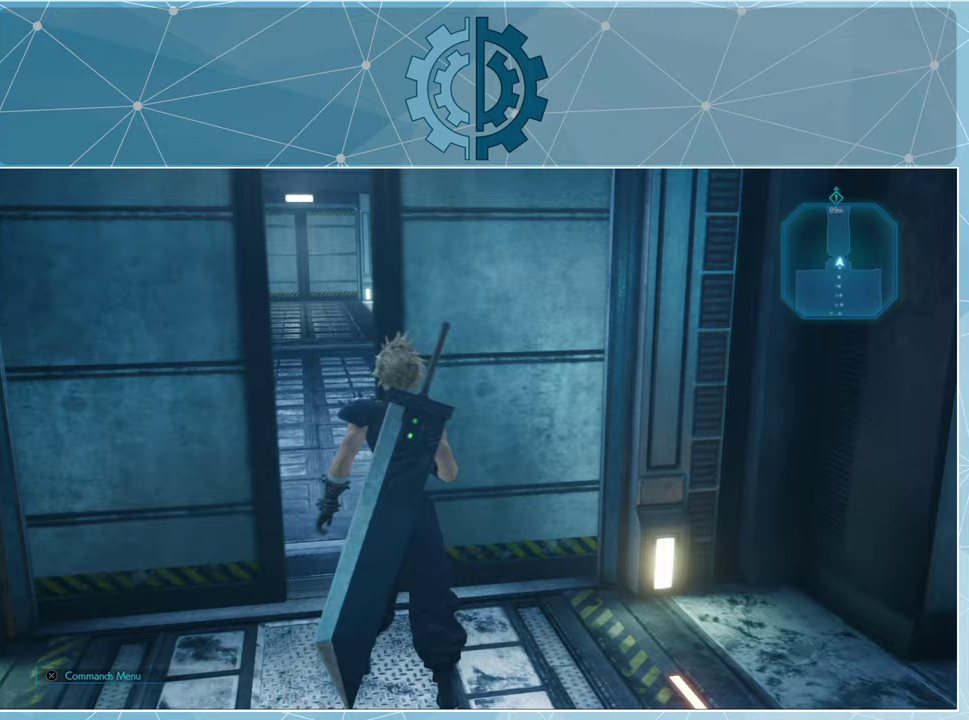
{"buttons": ["R1"], "left_stick": "up", "right_stick": "center", "events": [[167, "right_stick", "up"], [200, "left_stick", "up"], [400, "right_stick", "center"], [433, "R1", "down"]]}
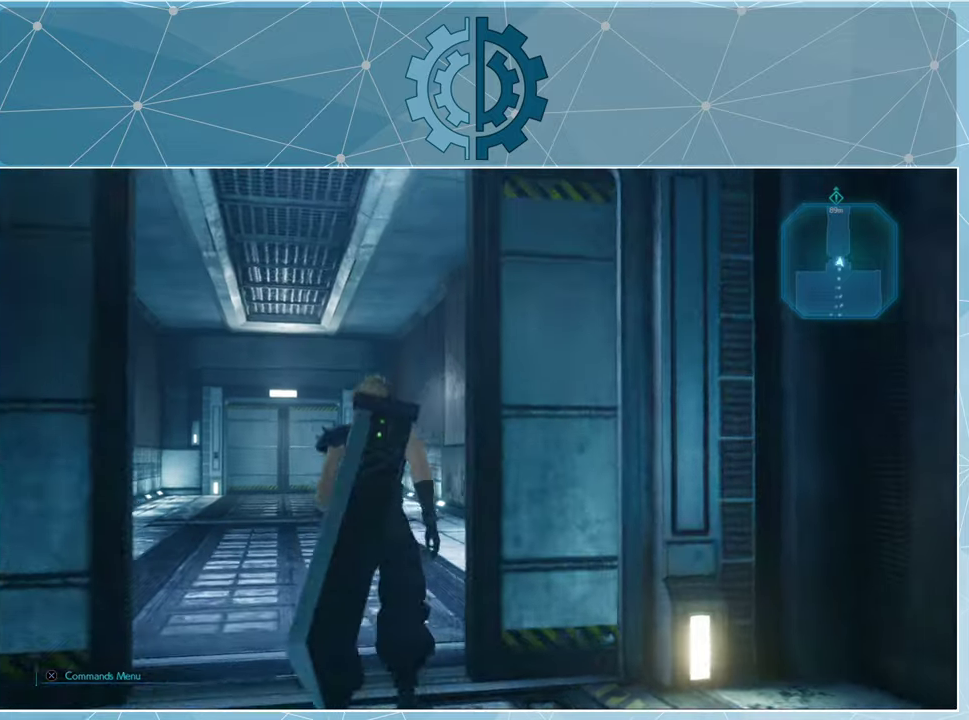
{"buttons": ["R1"], "left_stick": "up", "right_stick": "center", "events": []}
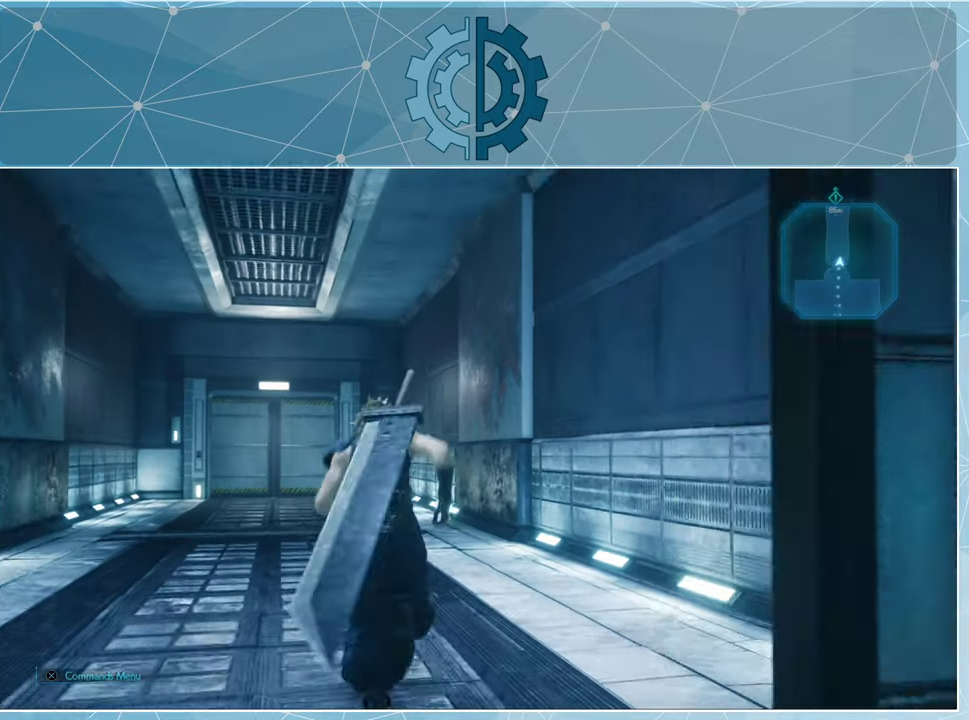
{"buttons": ["R1"], "left_stick": "up", "right_stick": "left", "events": [[367, "right_stick", "left"]]}